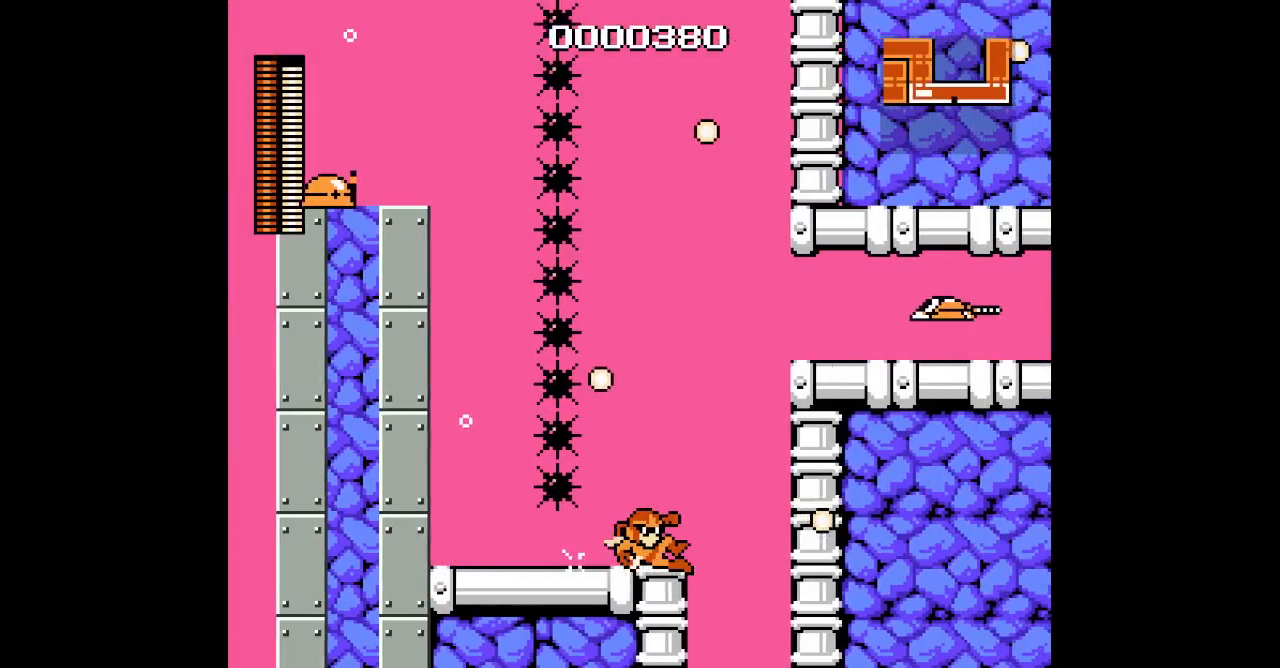
Gameplay with a controller (Xbox layout); each line is a JSON object with the inputs held at the frame after it (dt_ms = milliseconds from this image to that frame). "events" lists button and stick changes between this image and that frame as [ms after this image, input, new state], when the widget could be followed in between. Not read: HOME L2 L3 R2 R3 SELECT.
{"dt_ms": 500, "buttons": [], "events": [[33, "DPAD_LEFT", "down"], [133, "DPAD_LEFT", "up"], [317, "DPAD_RIGHT", "down"], [383, "DPAD_RIGHT", "up"]]}
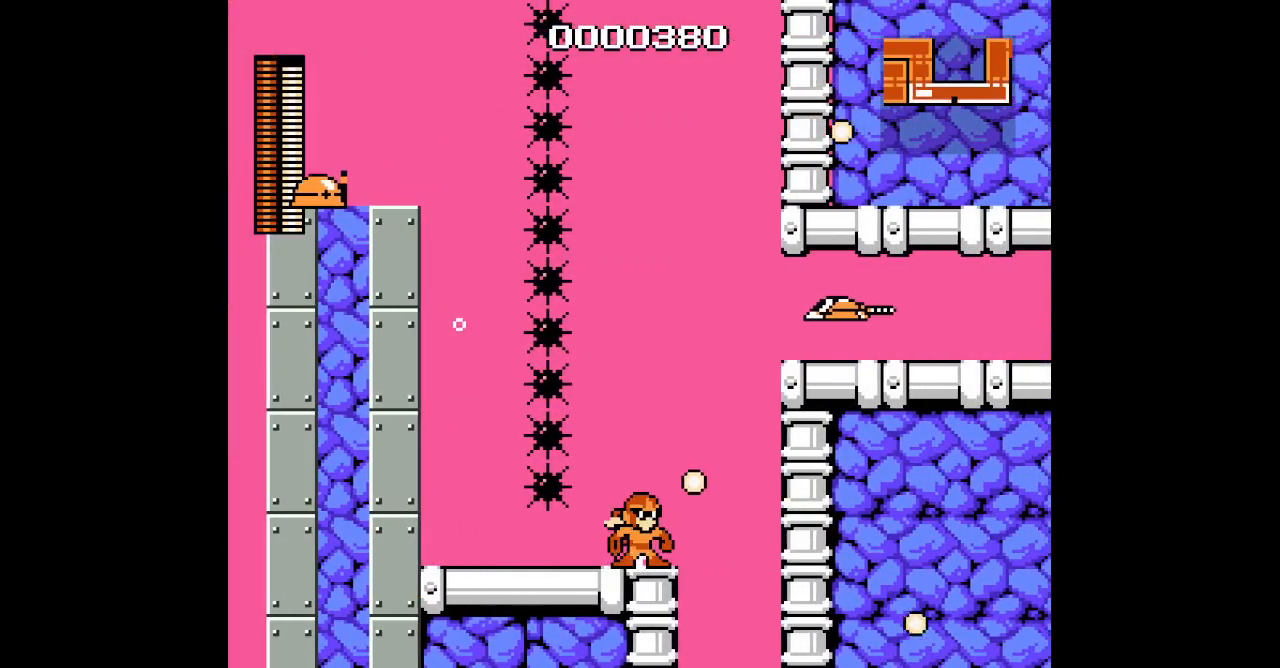
{"dt_ms": 500, "buttons": ["DPAD_RIGHT"], "events": [[317, "DPAD_RIGHT", "down"]]}
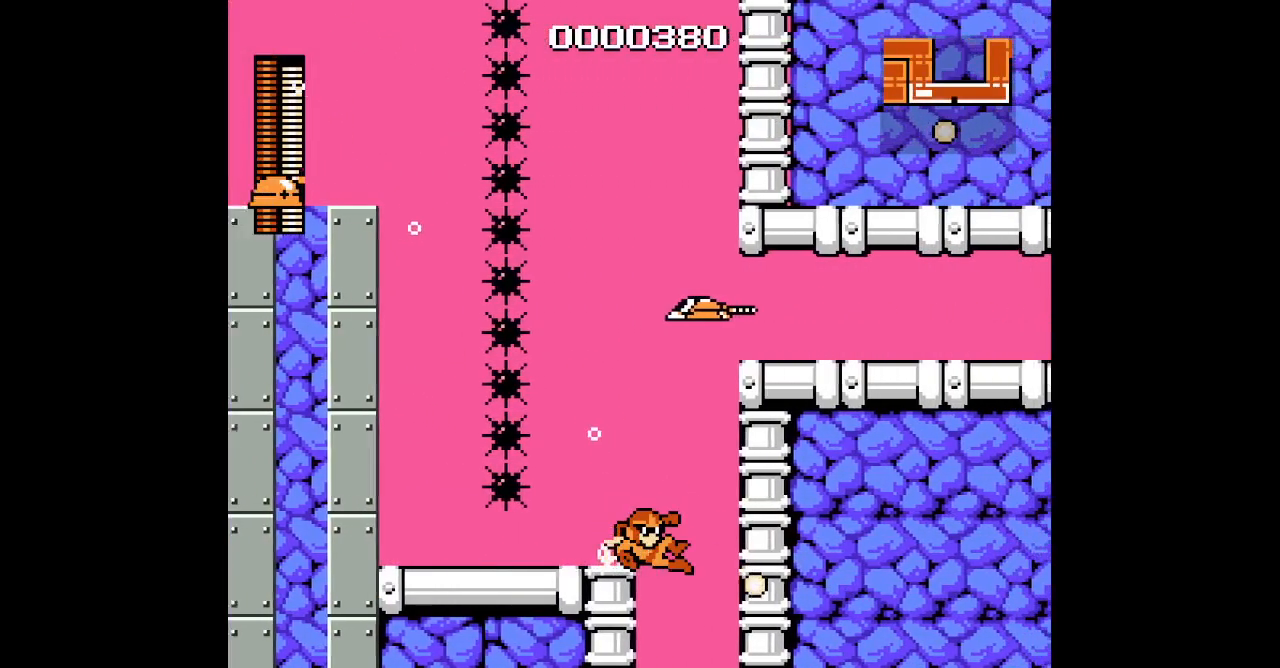
{"dt_ms": 500, "buttons": ["DPAD_RIGHT"], "events": []}
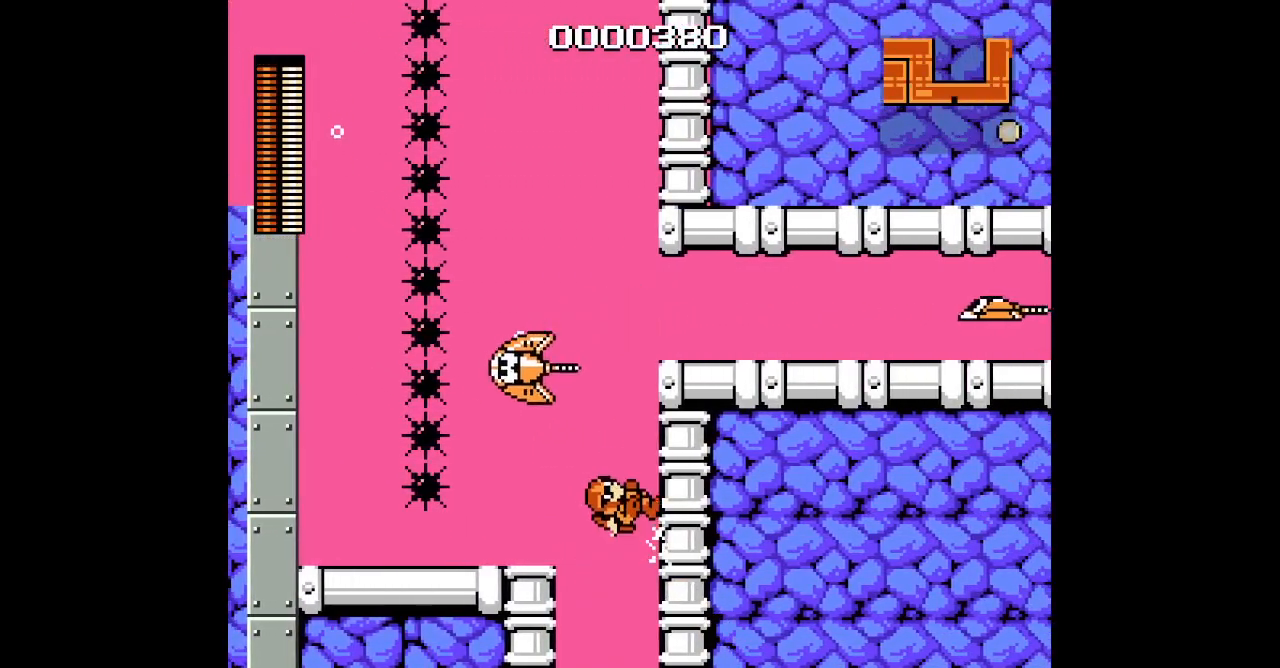
{"dt_ms": 500, "buttons": ["DPAD_RIGHT"], "events": []}
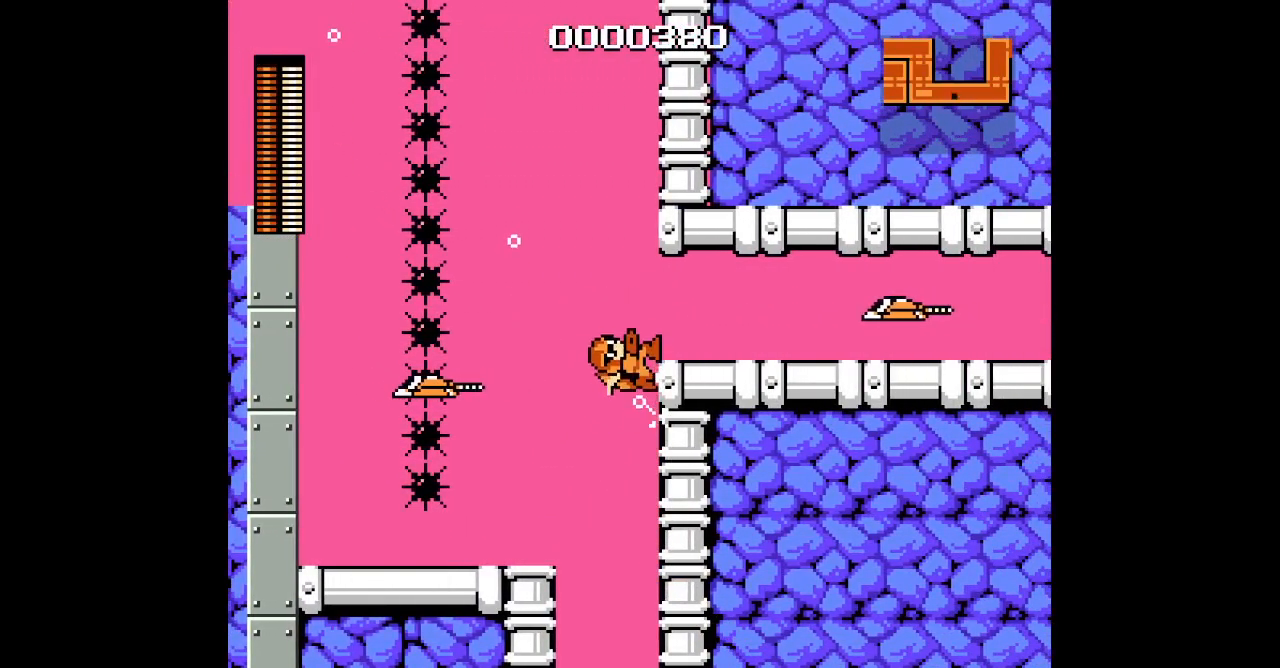
{"dt_ms": 500, "buttons": [], "events": [[183, "L1", "down"], [200, "R1", "down"], [283, "R1", "up"], [300, "L1", "up"], [350, "DPAD_RIGHT", "up"]]}
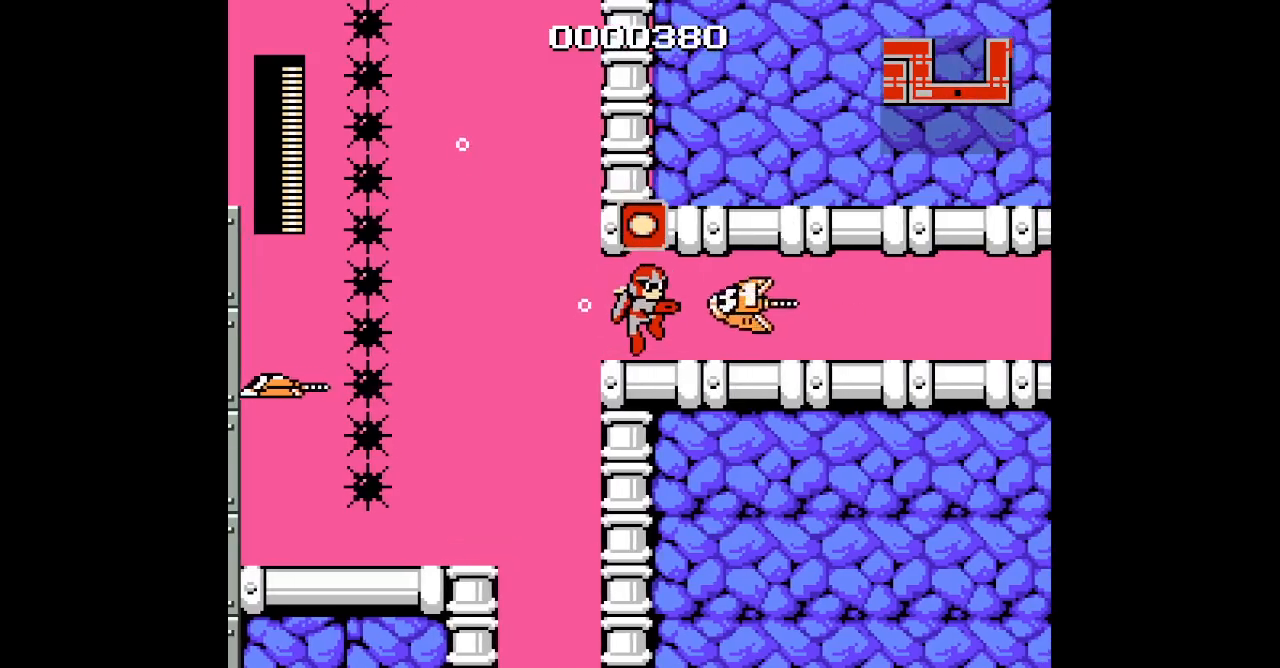
{"dt_ms": 500, "buttons": [], "events": []}
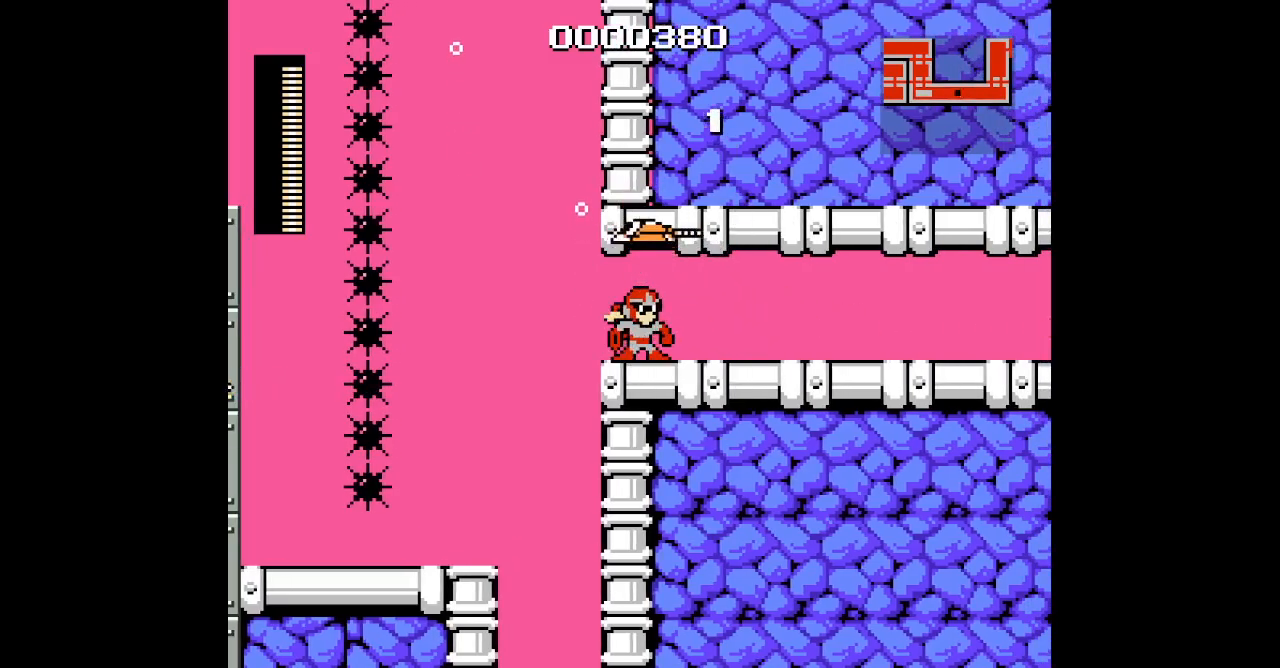
{"dt_ms": 500, "buttons": [], "events": [[33, "DPAD_RIGHT", "down"], [283, "DPAD_RIGHT", "up"]]}
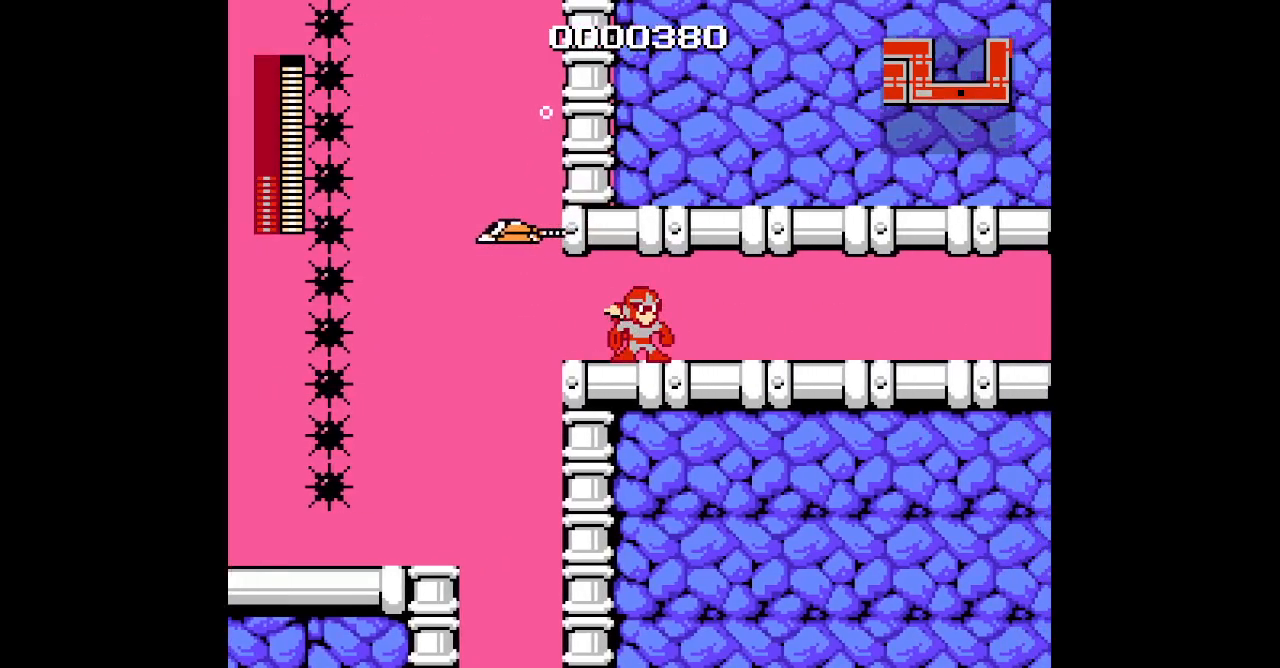
{"dt_ms": 500, "buttons": ["DPAD_RIGHT"], "events": [[117, "DPAD_RIGHT", "down"]]}
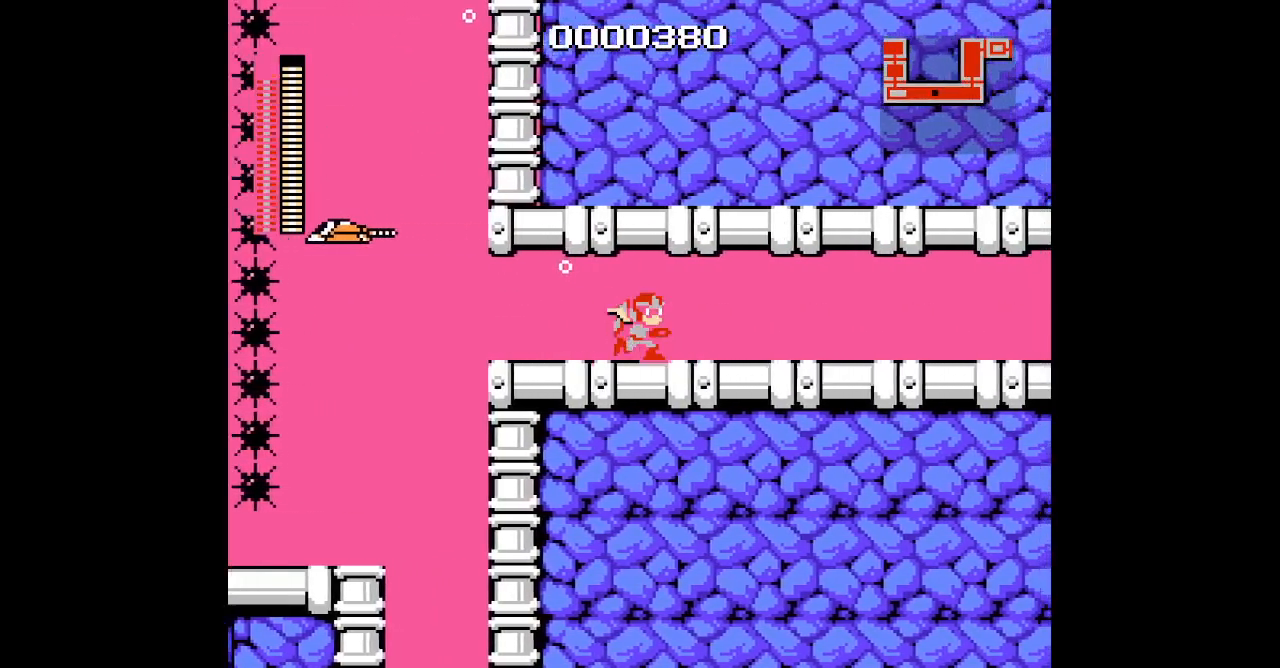
{"dt_ms": 500, "buttons": [], "events": [[367, "DPAD_RIGHT", "up"]]}
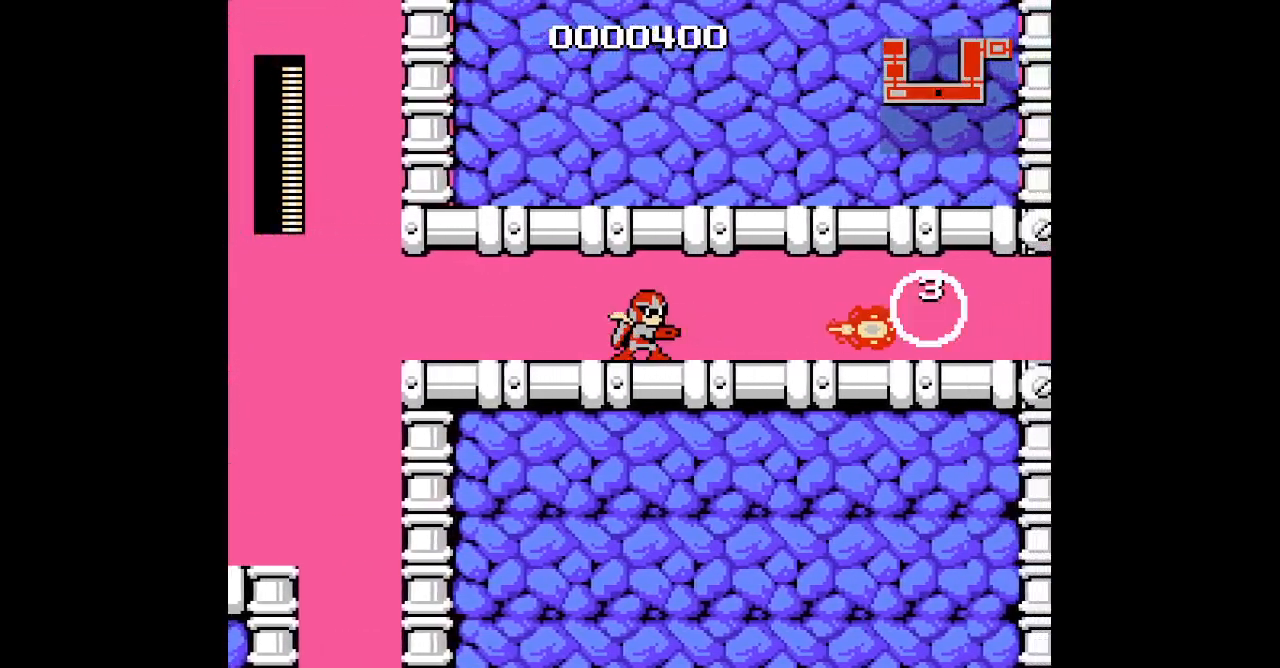
{"dt_ms": 500, "buttons": [], "events": []}
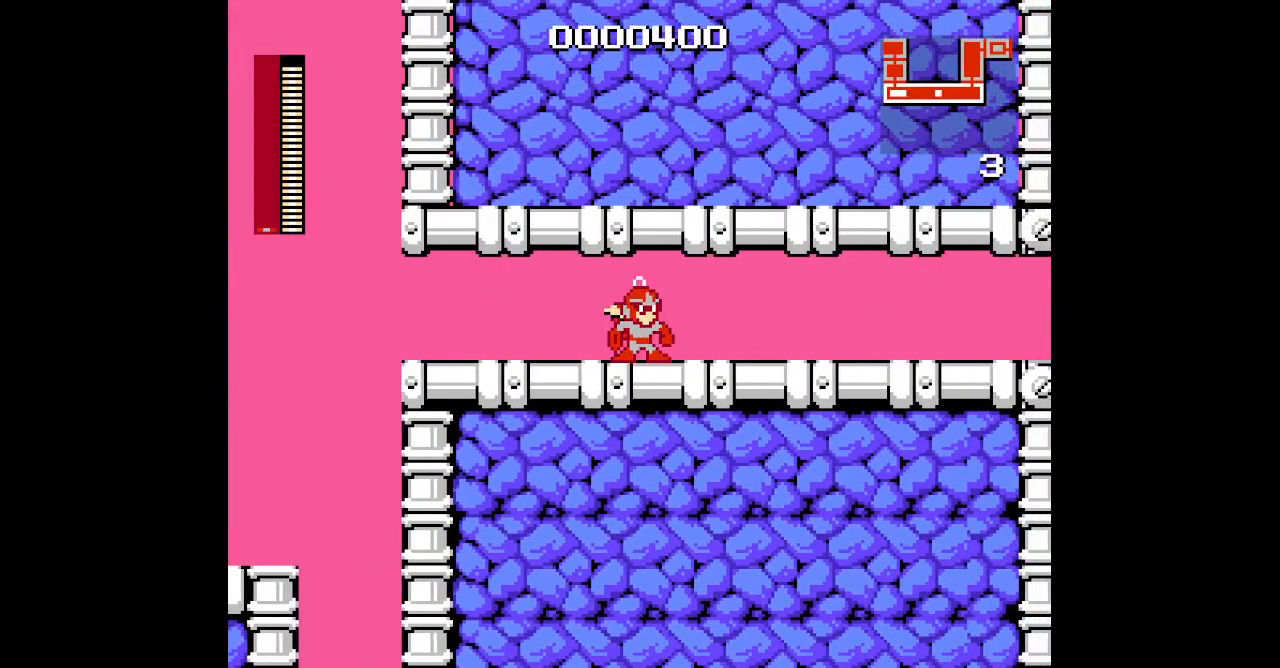
{"dt_ms": 500, "buttons": ["DPAD_RIGHT"], "events": [[83, "DPAD_RIGHT", "down"]]}
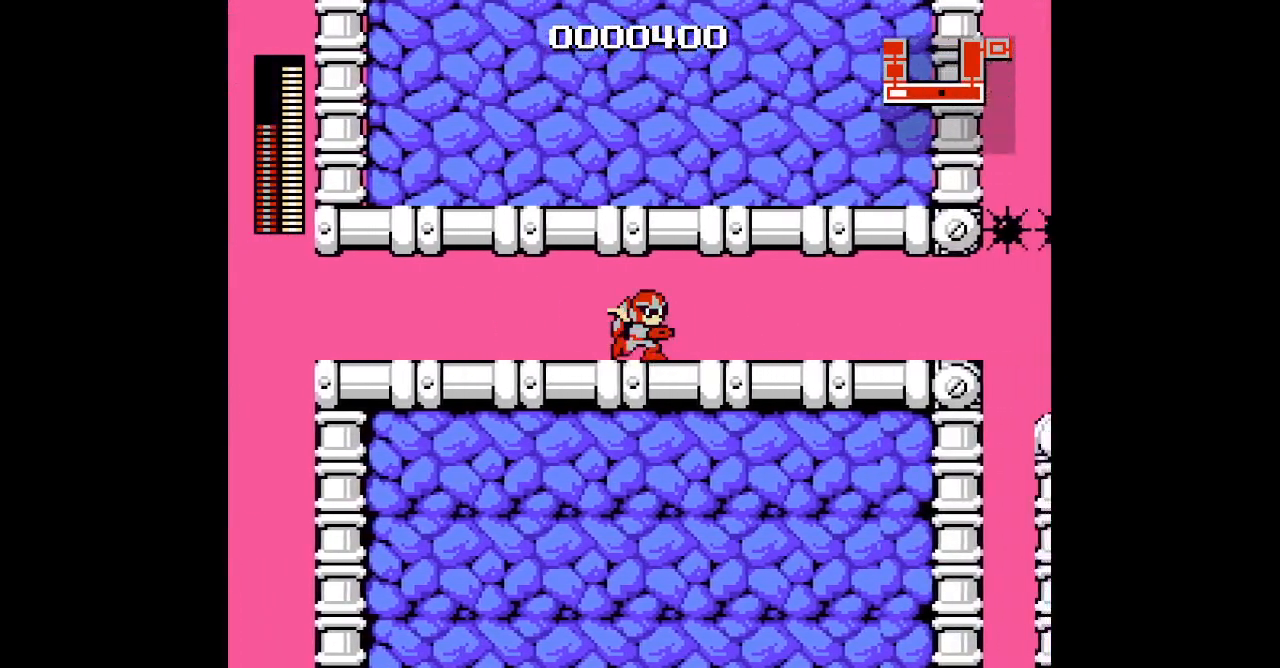
{"dt_ms": 500, "buttons": ["DPAD_RIGHT"], "events": []}
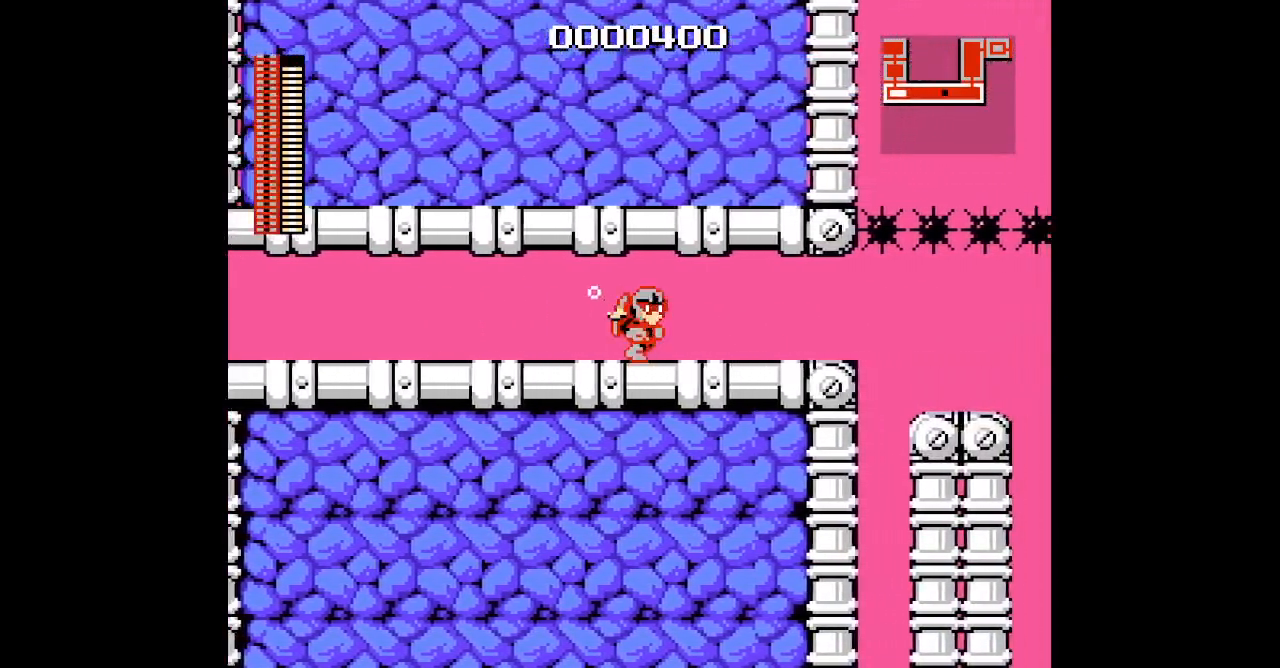
{"dt_ms": 500, "buttons": ["DPAD_RIGHT"], "events": []}
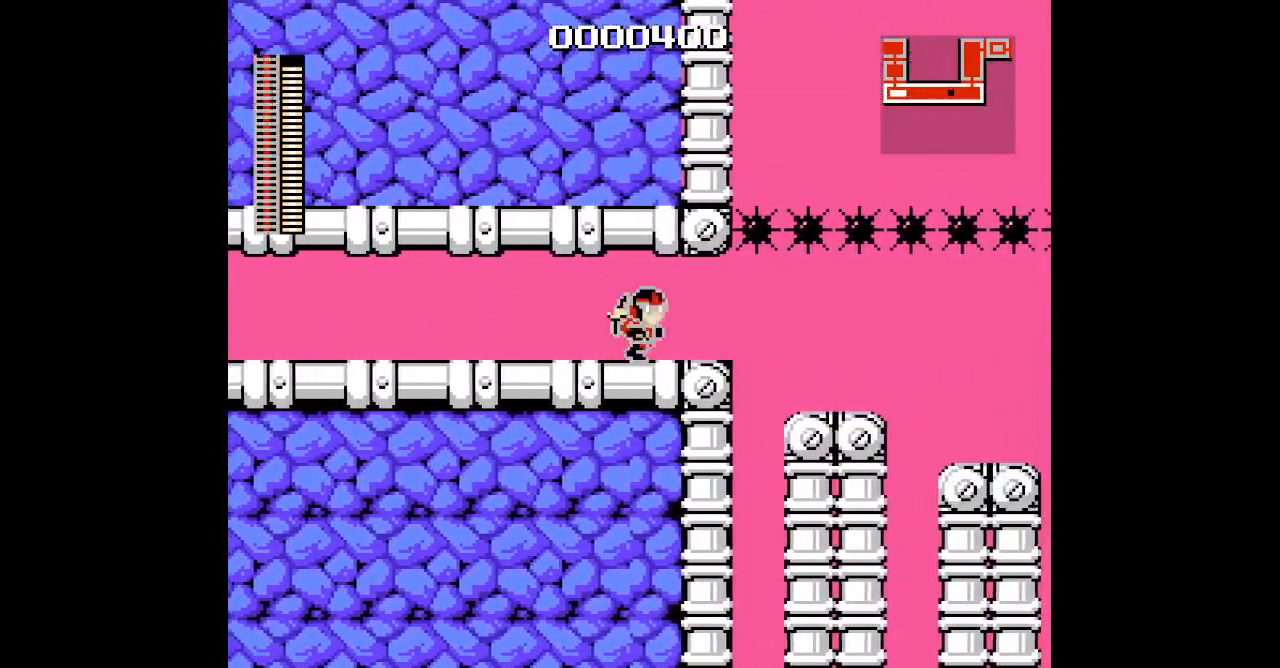
{"dt_ms": 500, "buttons": ["DPAD_RIGHT"], "events": []}
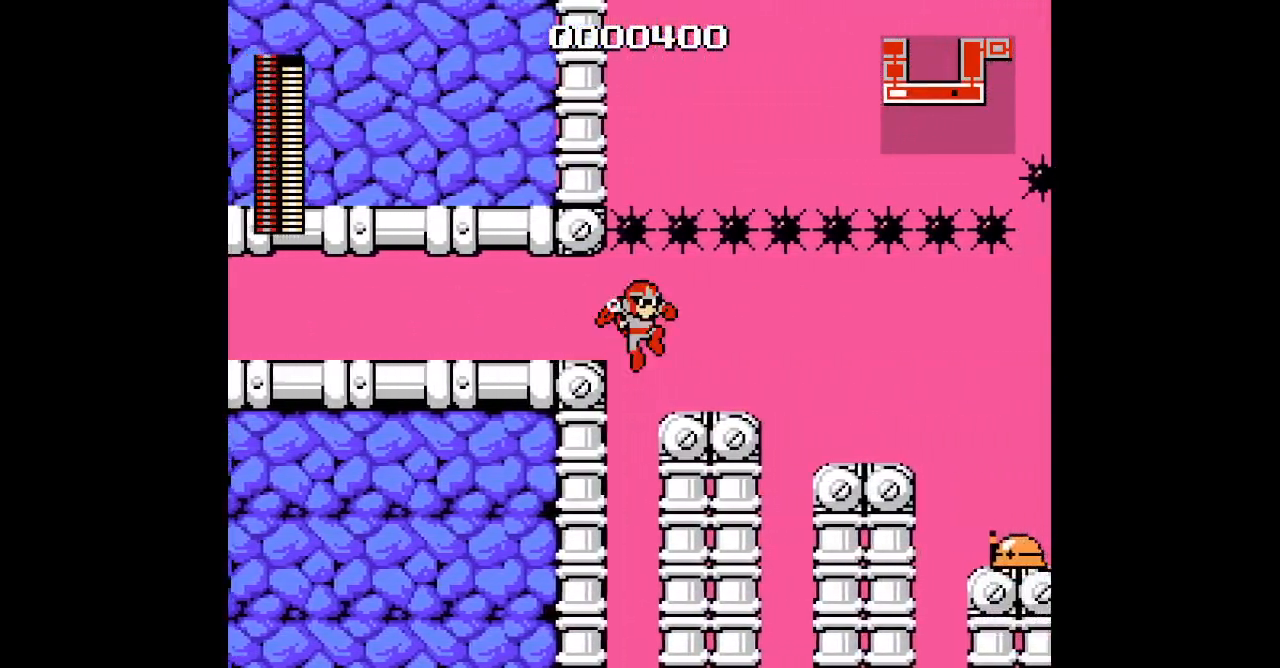
{"dt_ms": 500, "buttons": [], "events": [[317, "DPAD_RIGHT", "up"]]}
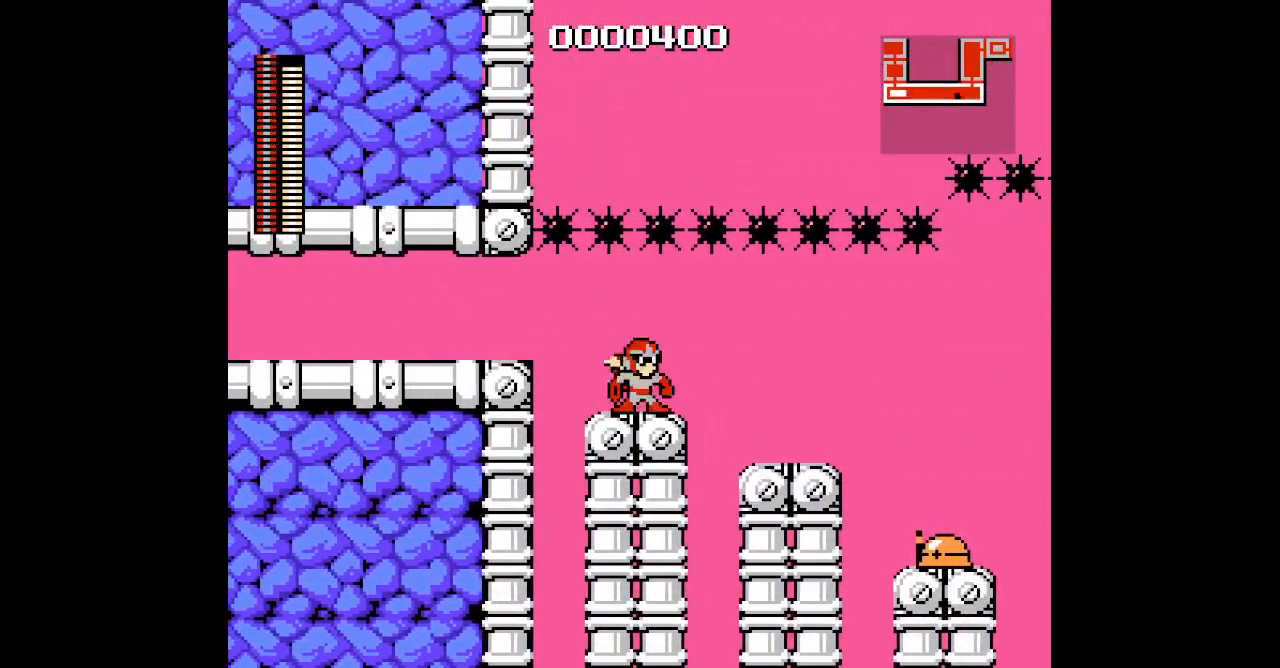
{"dt_ms": 500, "buttons": [], "events": []}
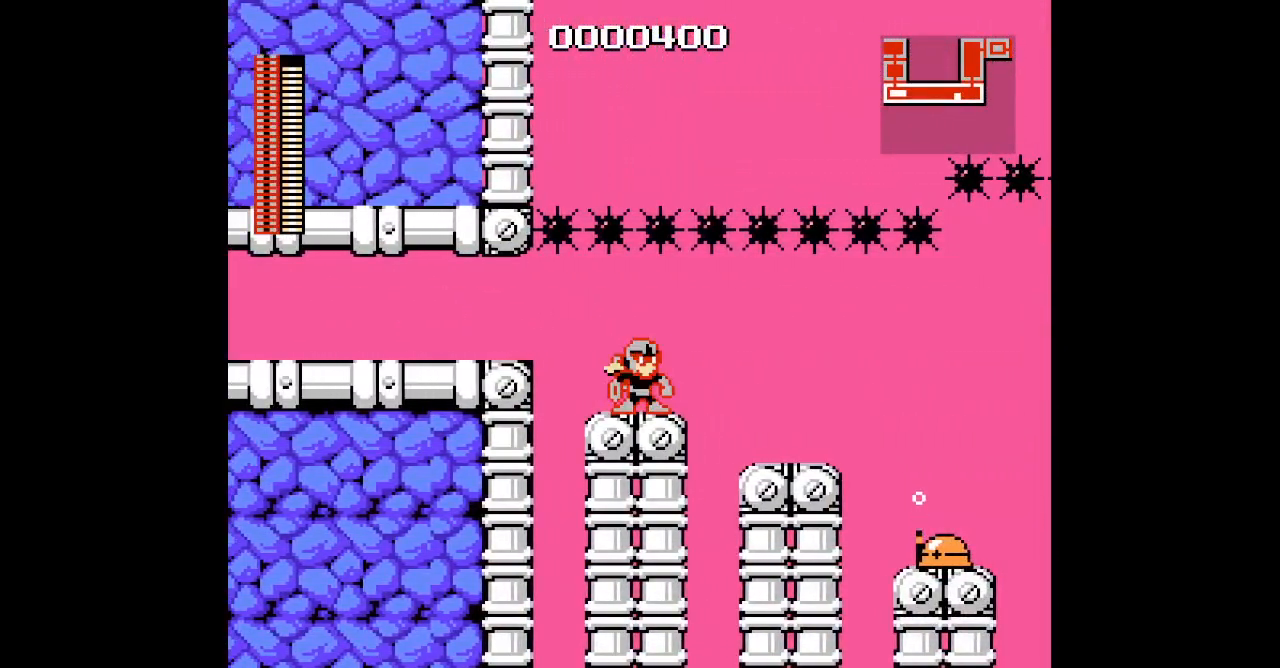
{"dt_ms": 500, "buttons": [], "events": []}
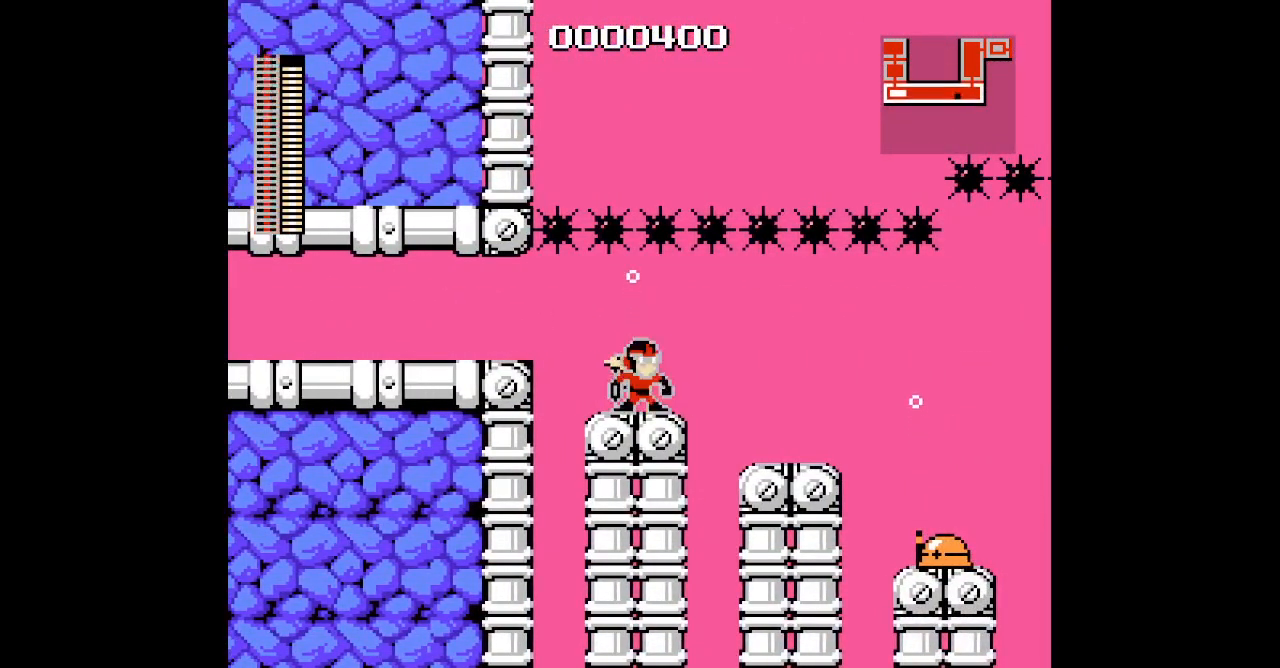
{"dt_ms": 500, "buttons": ["START"], "events": [[483, "START", "down"]]}
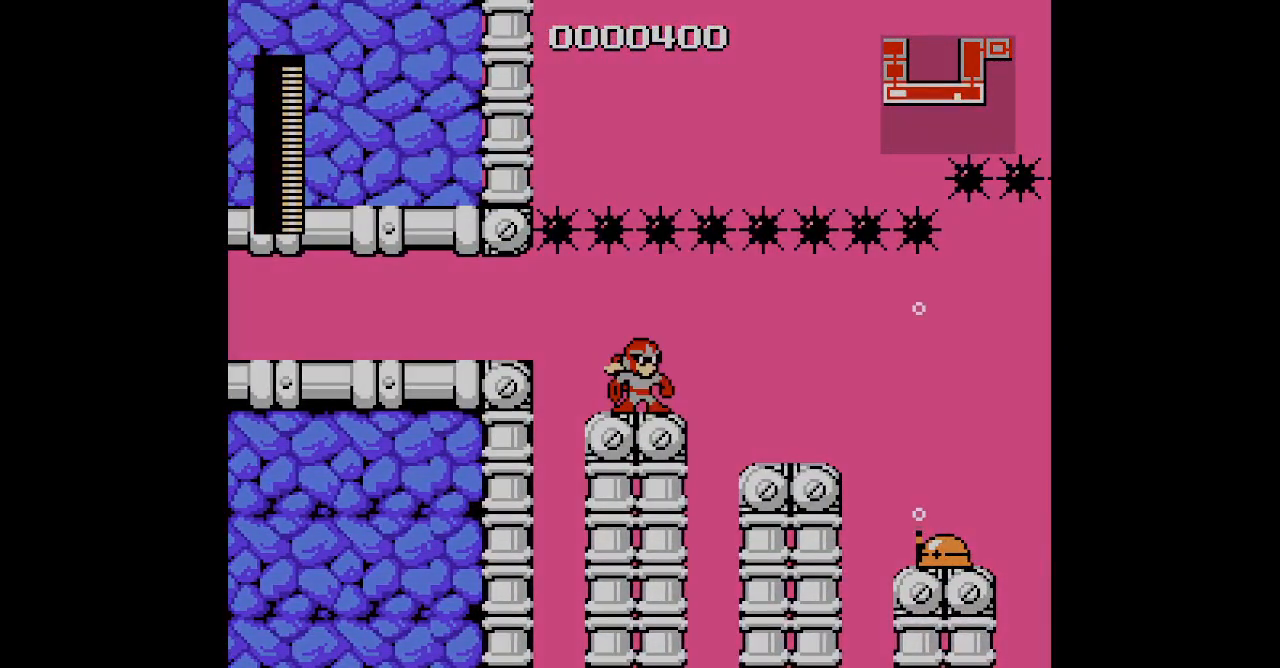
{"dt_ms": 500, "buttons": []}
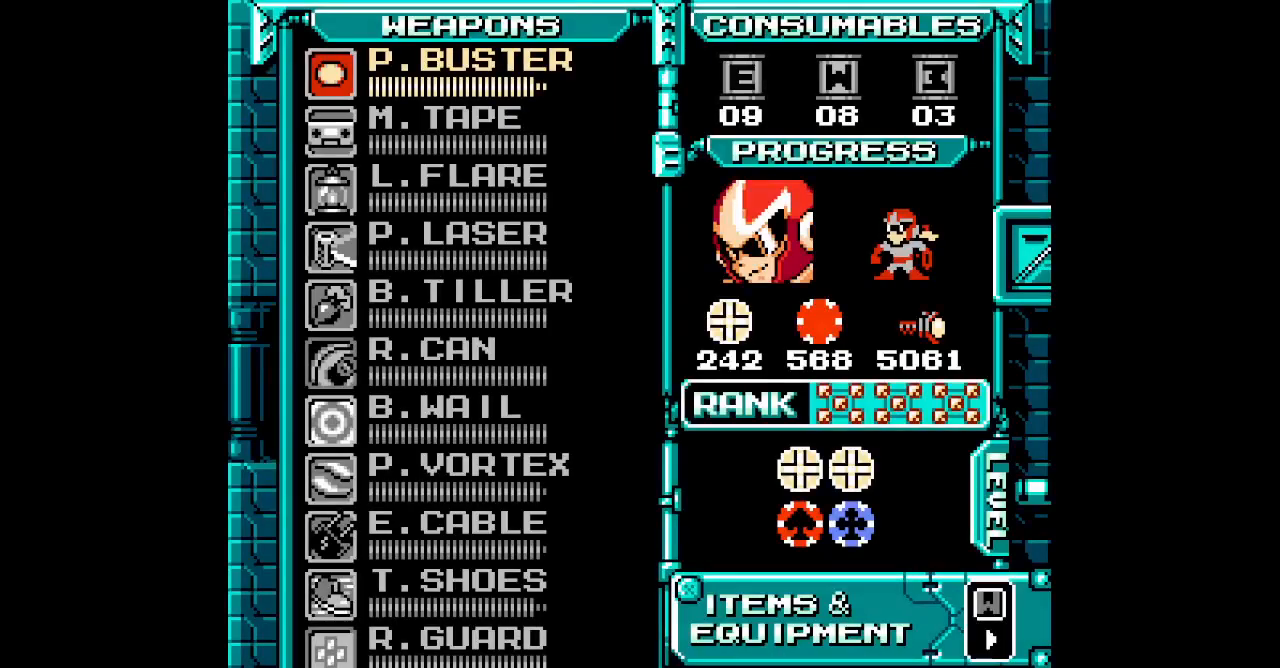
{"dt_ms": 500, "buttons": ["DPAD_DOWN"], "events": [[433, "DPAD_DOWN", "down"]]}
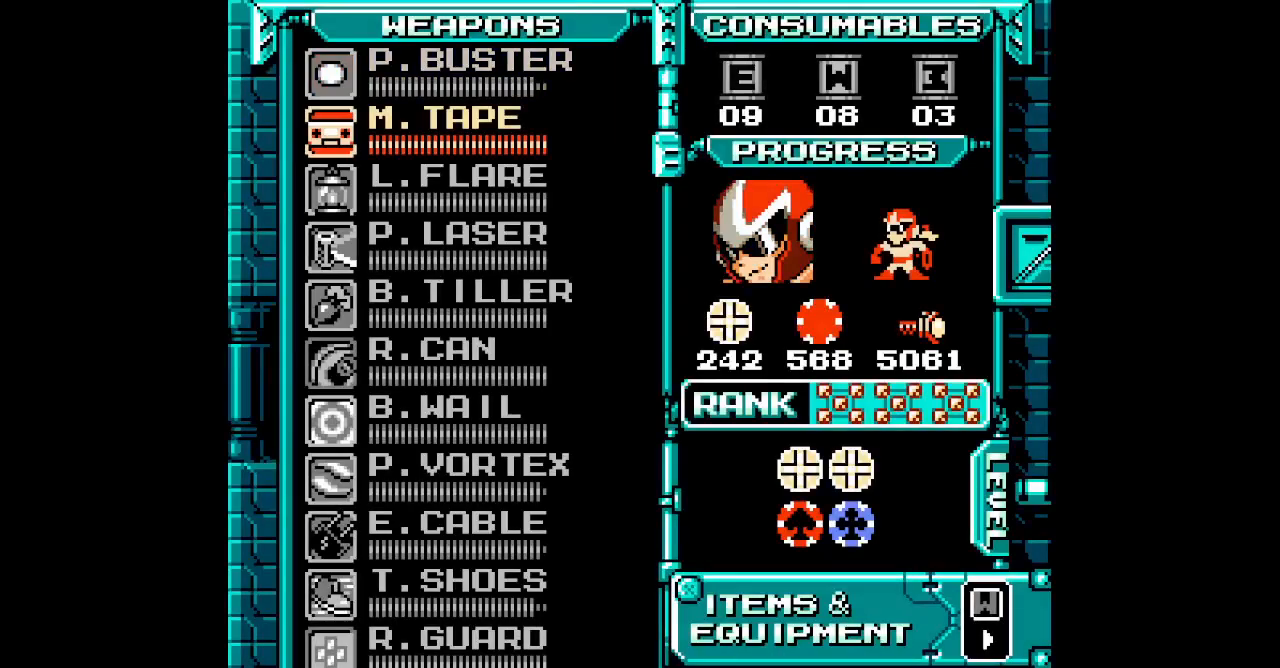
{"dt_ms": 1000, "buttons": []}
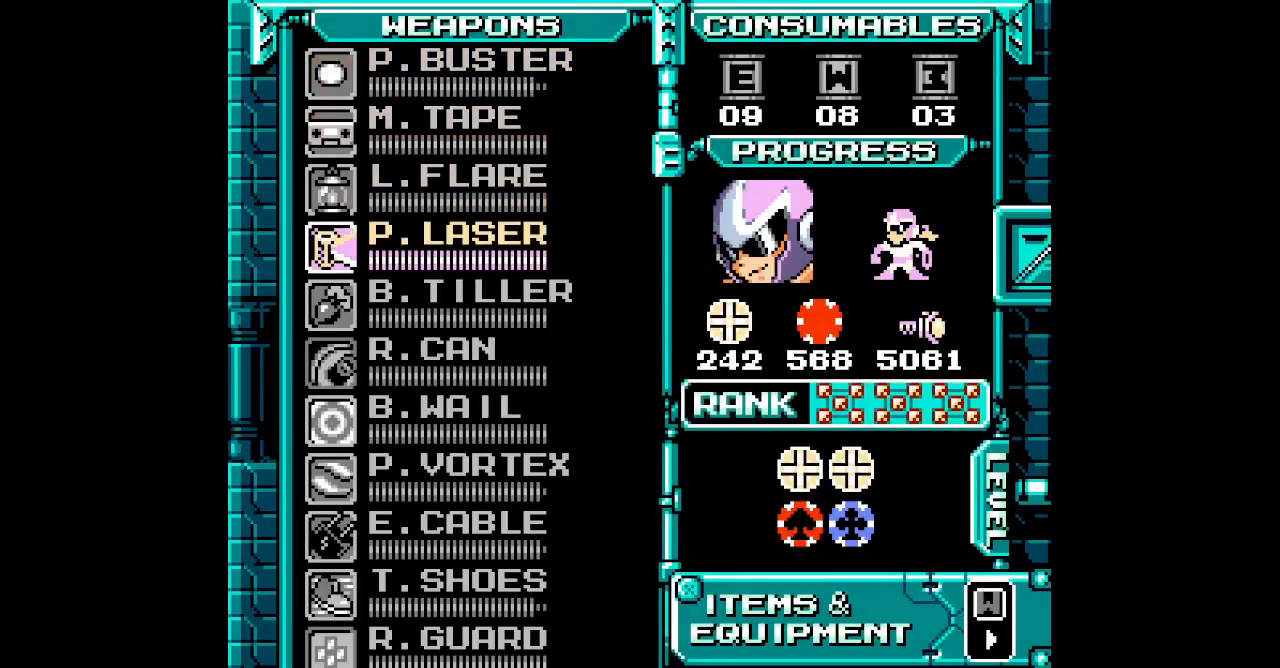
{"dt_ms": 500, "buttons": [], "events": [[17, "DPAD_UP", "down"], [117, "DPAD_UP", "up"]]}
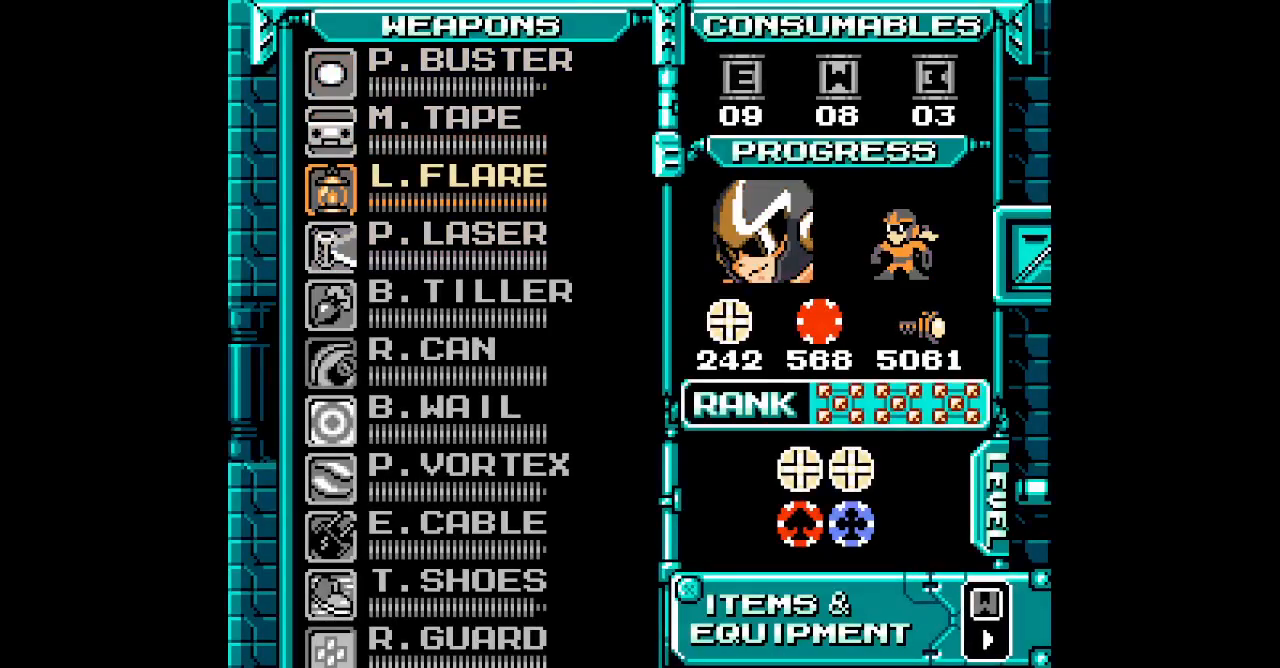
{"dt_ms": 500, "buttons": [], "events": []}